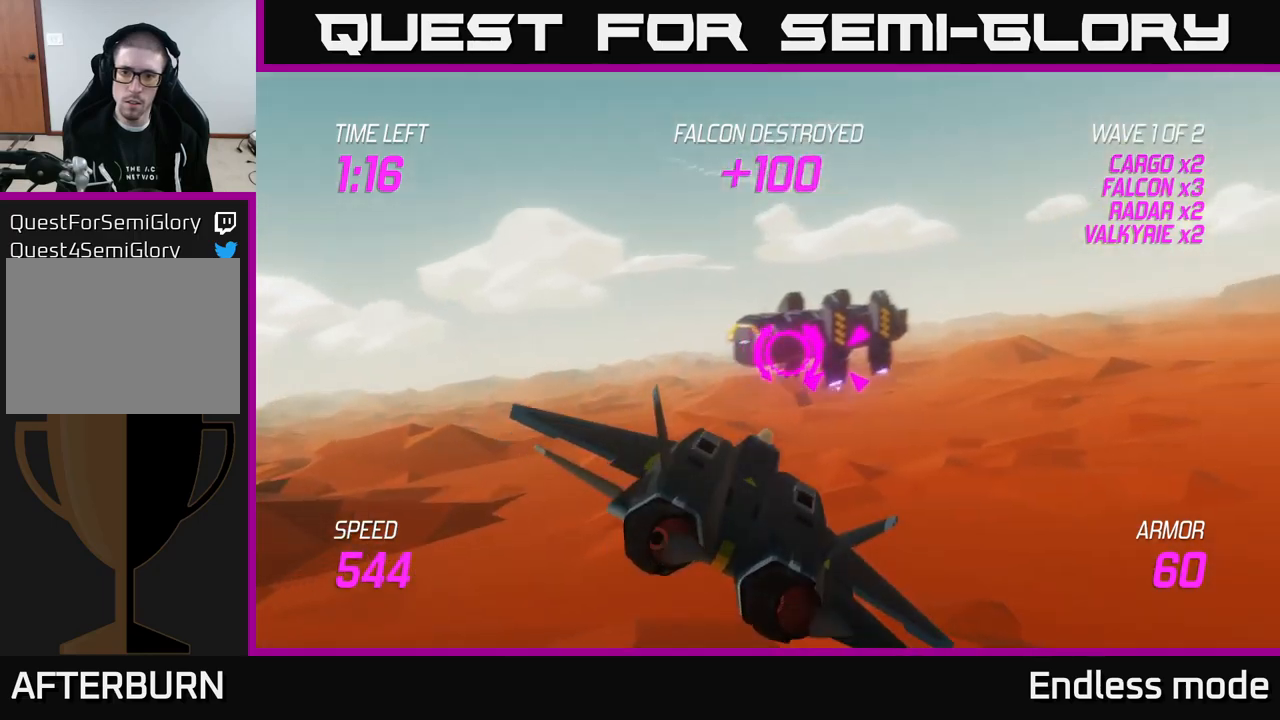
Gameplay with a controller (Xbox layout); each line is a JSON object with the inputs held at the frame after it. "events" lists button and stick changes between this image and that frame as [ms after this image, input, new state], when the widget could be followed in between.
{"buttons": ["R2"], "left_stick": "center", "right_stick": "center", "events": [[67, "R2", "up"], [67, "left_stick", "center"], [133, "R2", "down"], [250, "R2", "up"], [267, "left_stick", "right"], [333, "R2", "down"], [417, "left_stick", "center"], [433, "R2", "up"], [500, "R2", "down"]]}
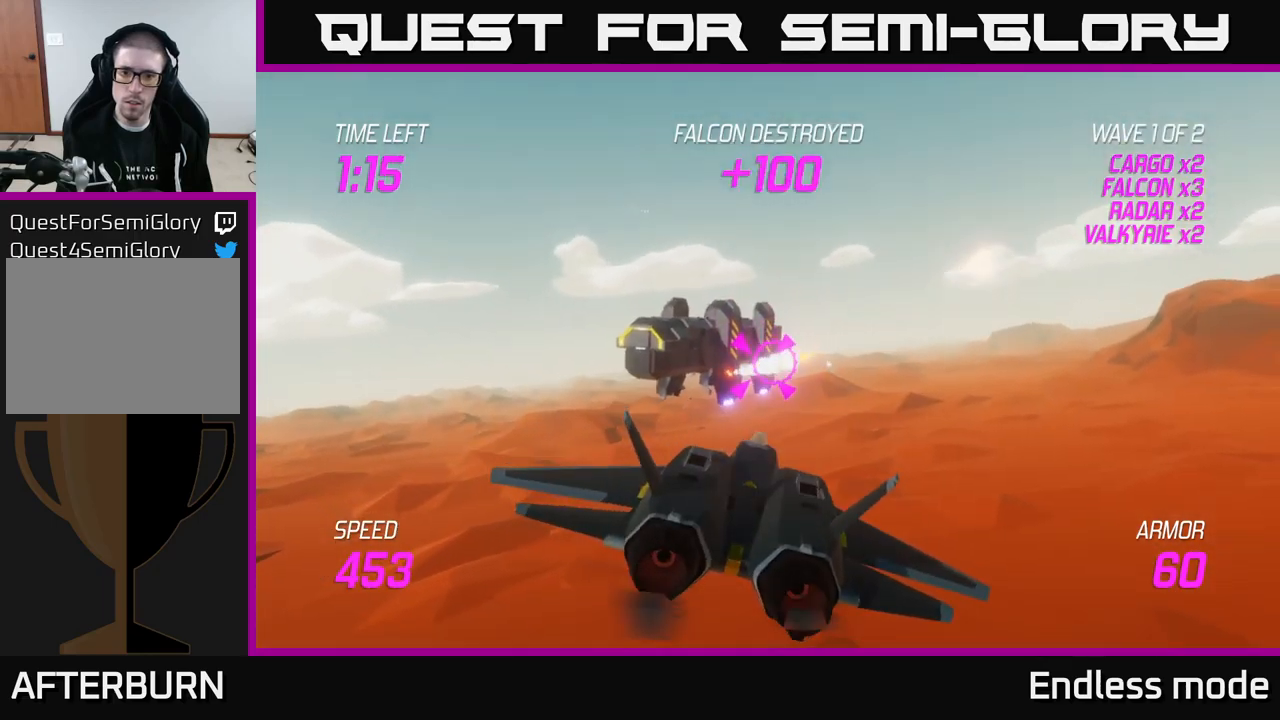
{"buttons": [], "left_stick": "center", "right_stick": "center", "events": [[100, "R2", "up"], [217, "R2", "down"], [300, "R2", "up"], [333, "left_stick", "up-right"], [367, "R2", "down"], [483, "R2", "up"], [483, "left_stick", "center"]]}
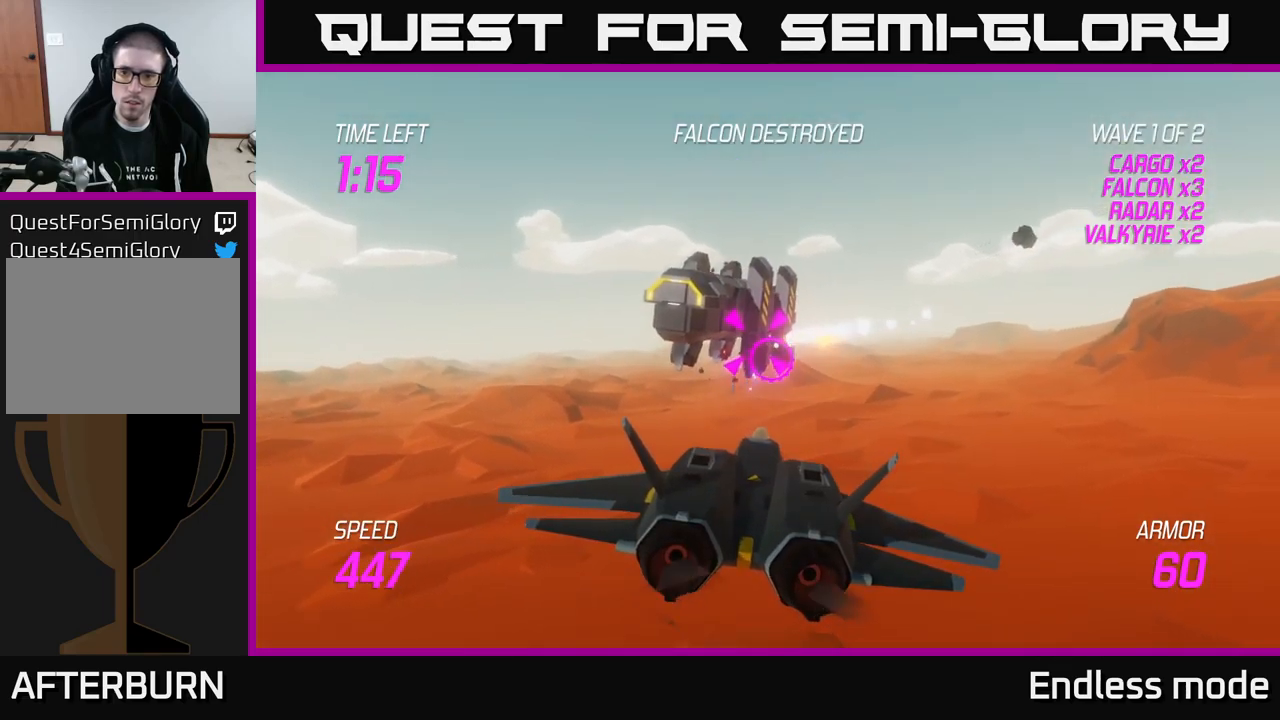
{"buttons": [], "left_stick": "up-right", "right_stick": "center", "events": [[100, "R2", "down"], [200, "R2", "up"], [317, "left_stick", "up-right"]]}
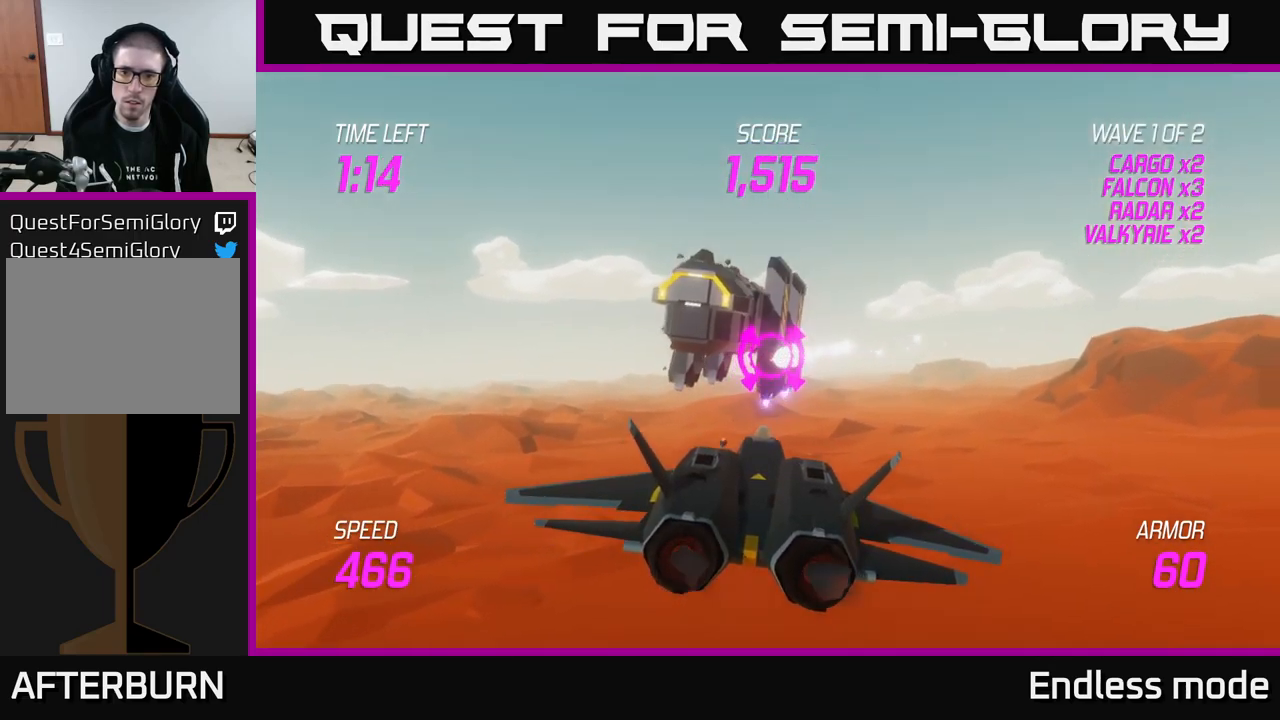
{"buttons": ["R2"], "left_stick": "center", "right_stick": "center", "events": [[17, "R2", "down"], [50, "left_stick", "down-right"], [133, "R2", "up"], [133, "left_stick", "center"], [233, "R2", "down"], [267, "left_stick", "down"], [333, "R2", "up"], [400, "left_stick", "center"], [450, "R2", "down"]]}
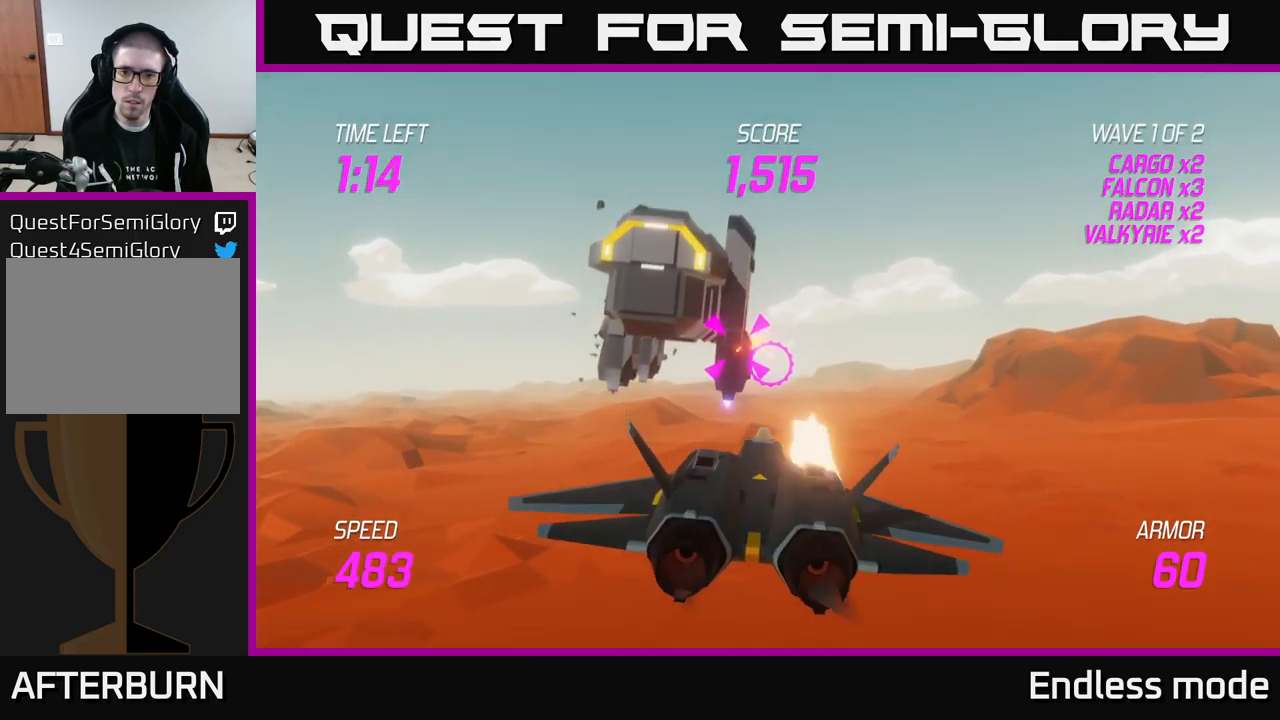
{"buttons": [], "left_stick": "down-right", "right_stick": "center", "events": [[33, "R2", "up"], [117, "R2", "down"], [217, "R2", "up"], [317, "R2", "down"], [350, "left_stick", "down-right"], [383, "R2", "up"]]}
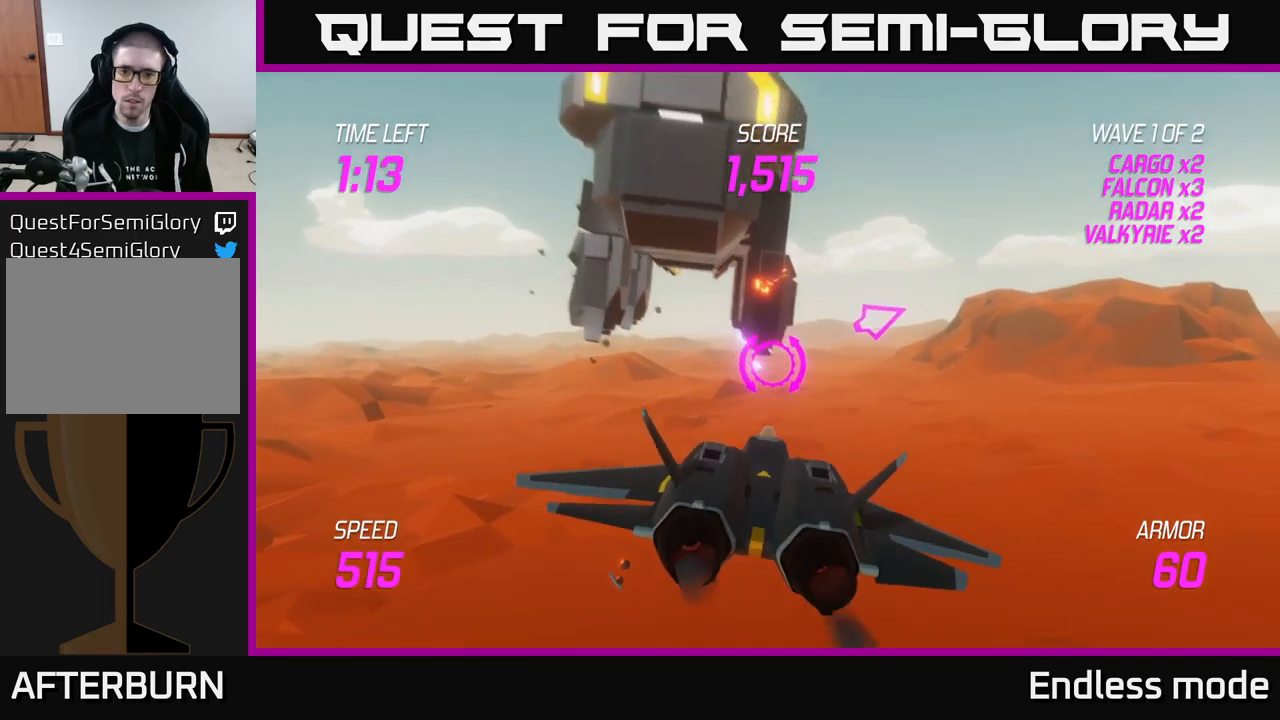
{"buttons": ["L2"], "left_stick": "right", "right_stick": "center", "events": [[150, "left_stick", "down-left"], [233, "left_stick", "left"], [300, "L2", "down"], [350, "left_stick", "center"], [400, "left_stick", "right"]]}
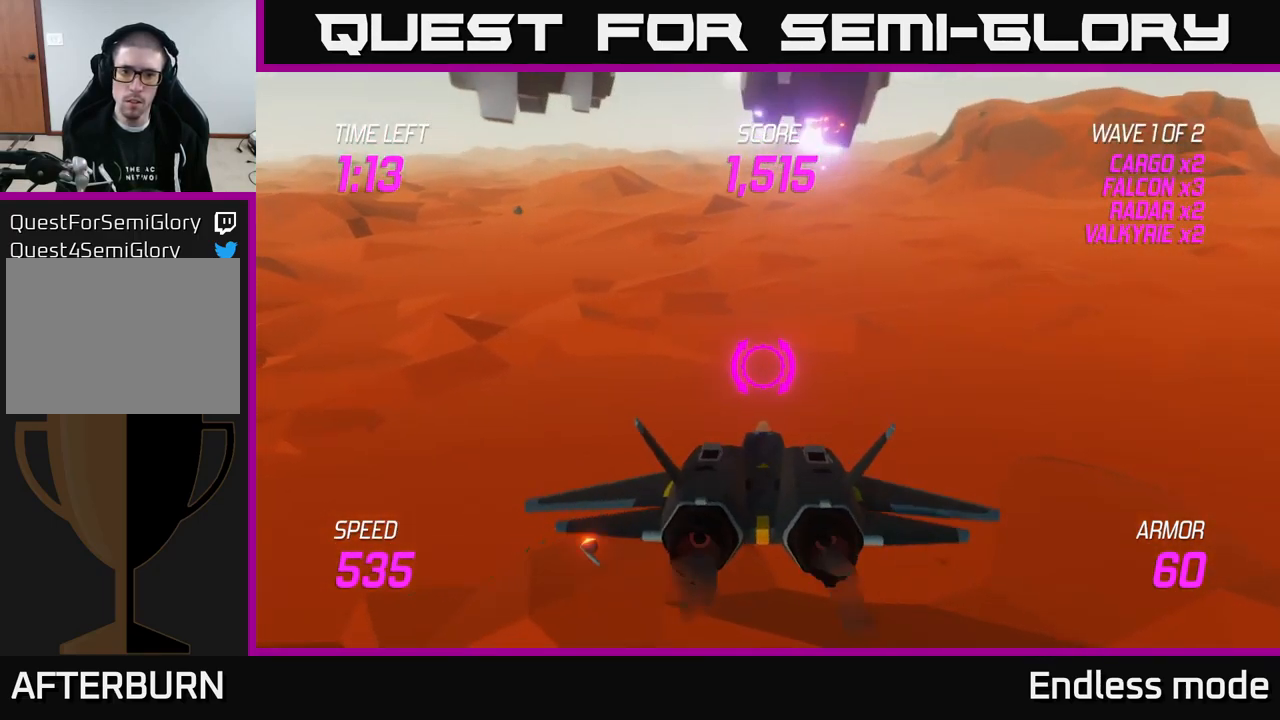
{"buttons": [], "left_stick": "up-right", "right_stick": "center", "events": [[50, "L2", "up"], [133, "left_stick", "up-right"]]}
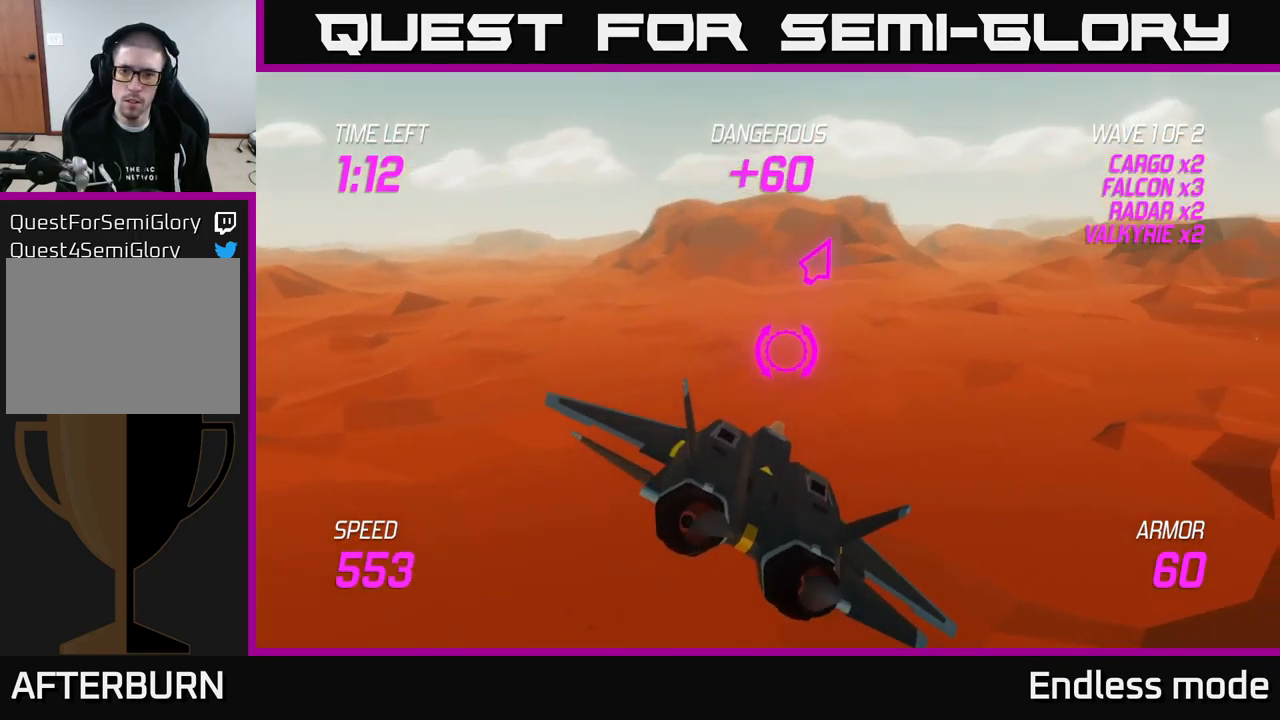
{"buttons": [], "left_stick": "up-right", "right_stick": "center", "events": []}
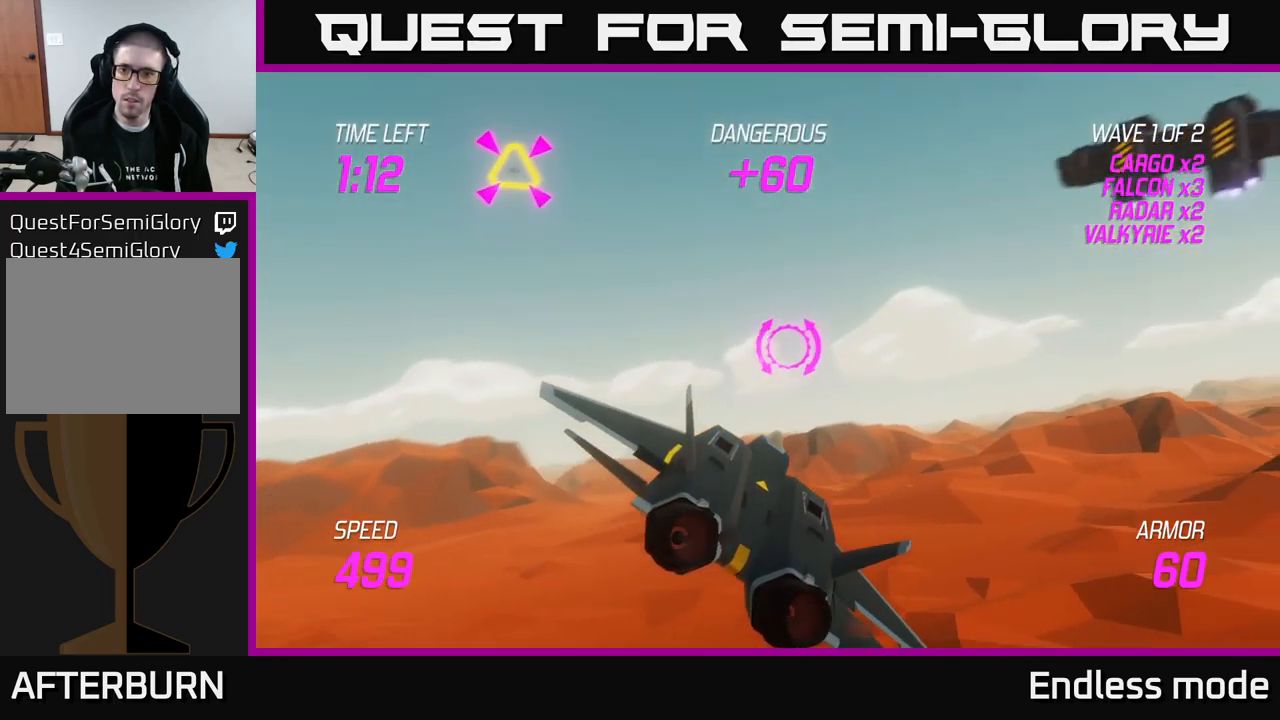
{"buttons": [], "left_stick": "right", "right_stick": "center", "events": [[250, "left_stick", "right"], [417, "R2", "down"], [483, "R2", "up"]]}
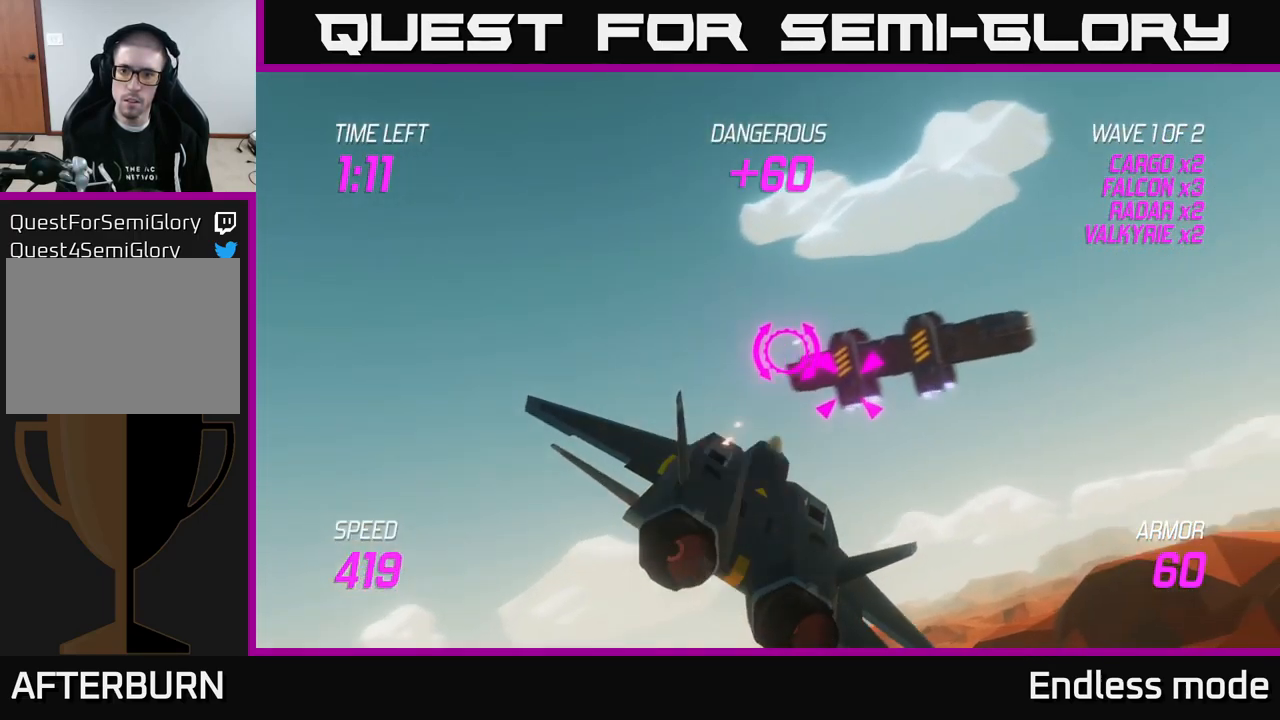
{"buttons": ["R2"], "left_stick": "center", "right_stick": "center", "events": [[17, "left_stick", "center"], [50, "R2", "down"], [167, "R2", "up"], [284, "R2", "down"], [367, "R2", "up"], [434, "R2", "down"]]}
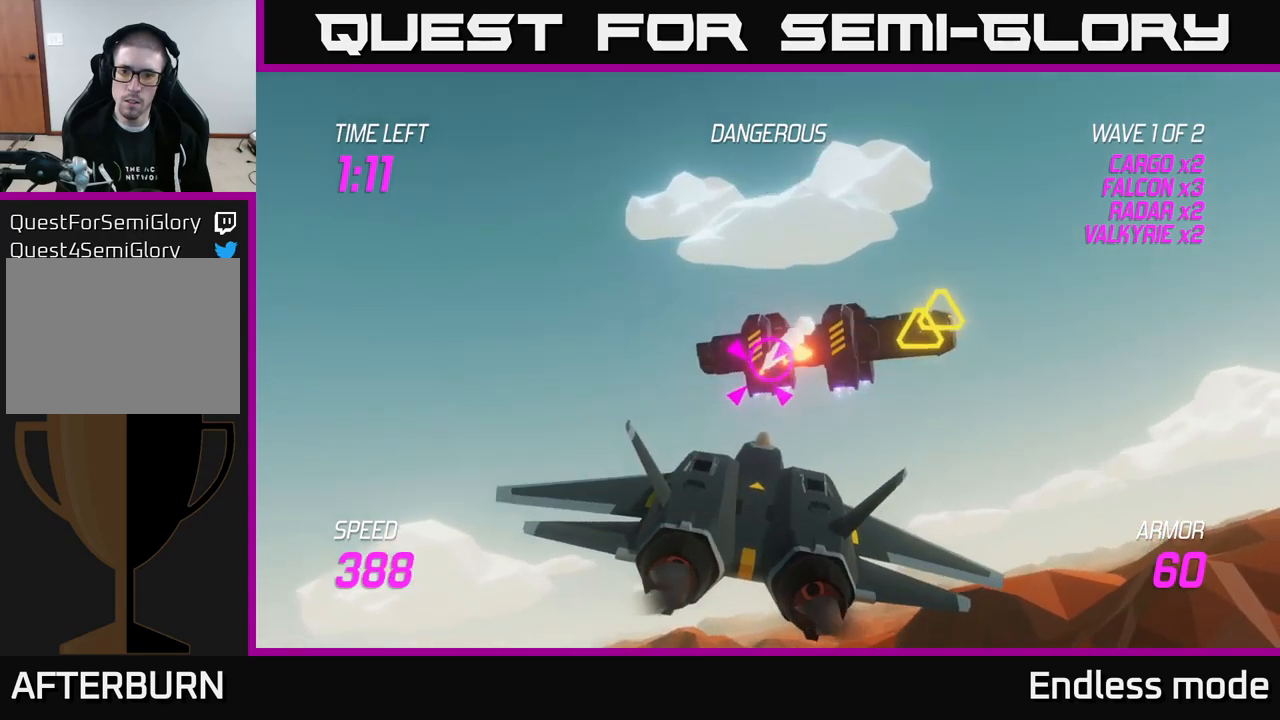
{"buttons": ["R2"], "left_stick": "center", "right_stick": "center", "events": [[50, "R2", "up"], [150, "R2", "down"], [234, "R2", "up"], [300, "R2", "down"], [400, "R2", "up"], [500, "R2", "down"]]}
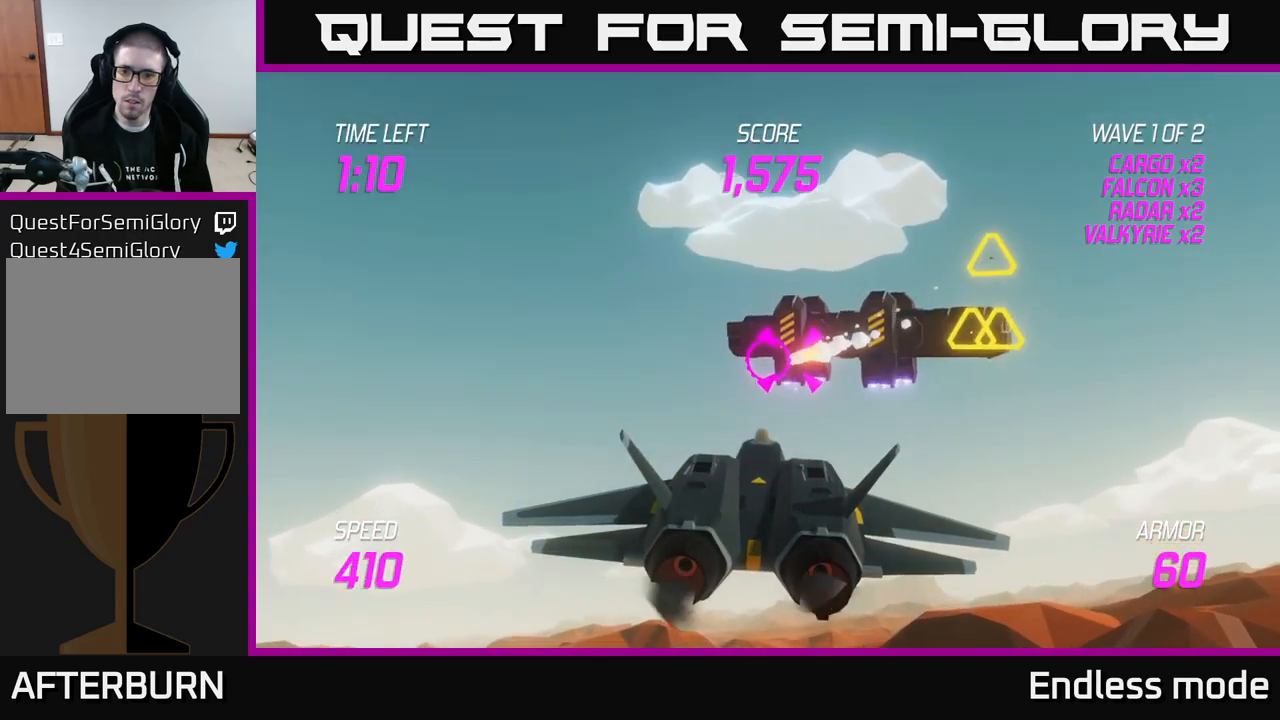
{"buttons": ["L2"], "left_stick": "up-right", "right_stick": "center", "events": [[50, "left_stick", "down-left"], [67, "L2", "down"], [100, "R2", "up"], [150, "L2", "up"], [250, "L2", "down"], [284, "left_stick", "left"], [317, "L2", "up"], [434, "L2", "down"], [450, "left_stick", "up-right"]]}
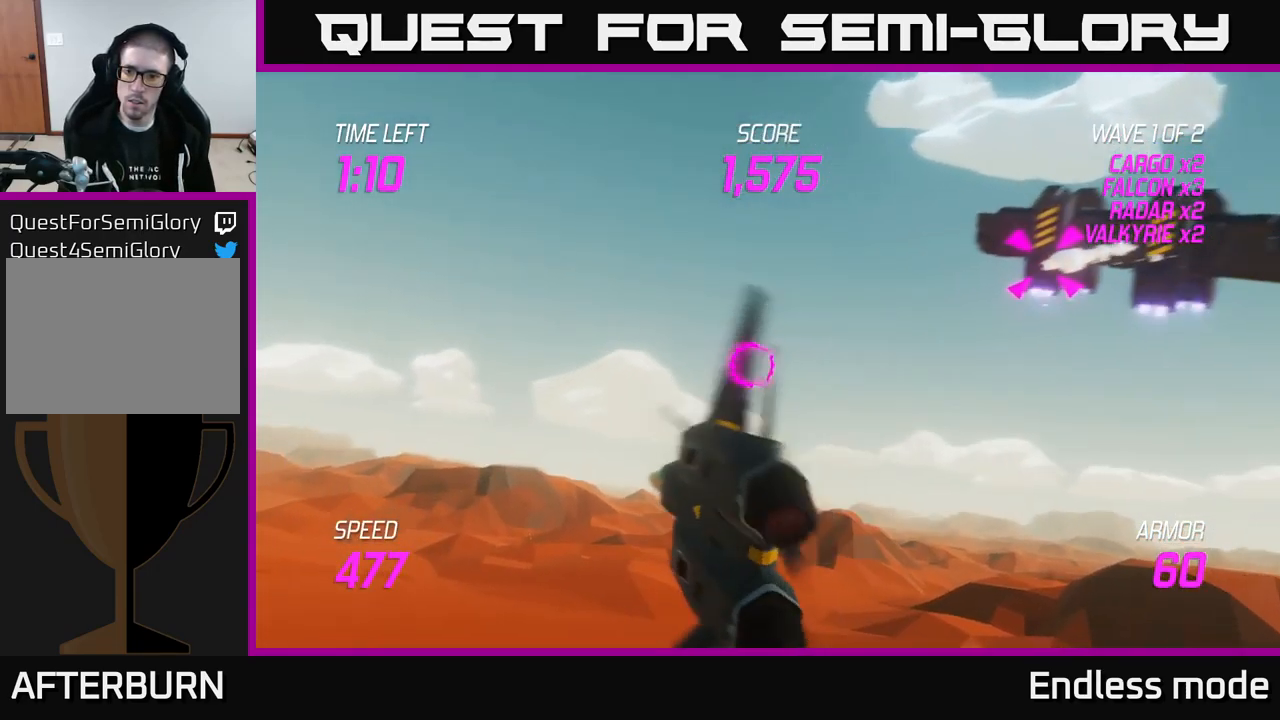
{"buttons": ["L2"], "left_stick": "up-right", "right_stick": "center", "events": []}
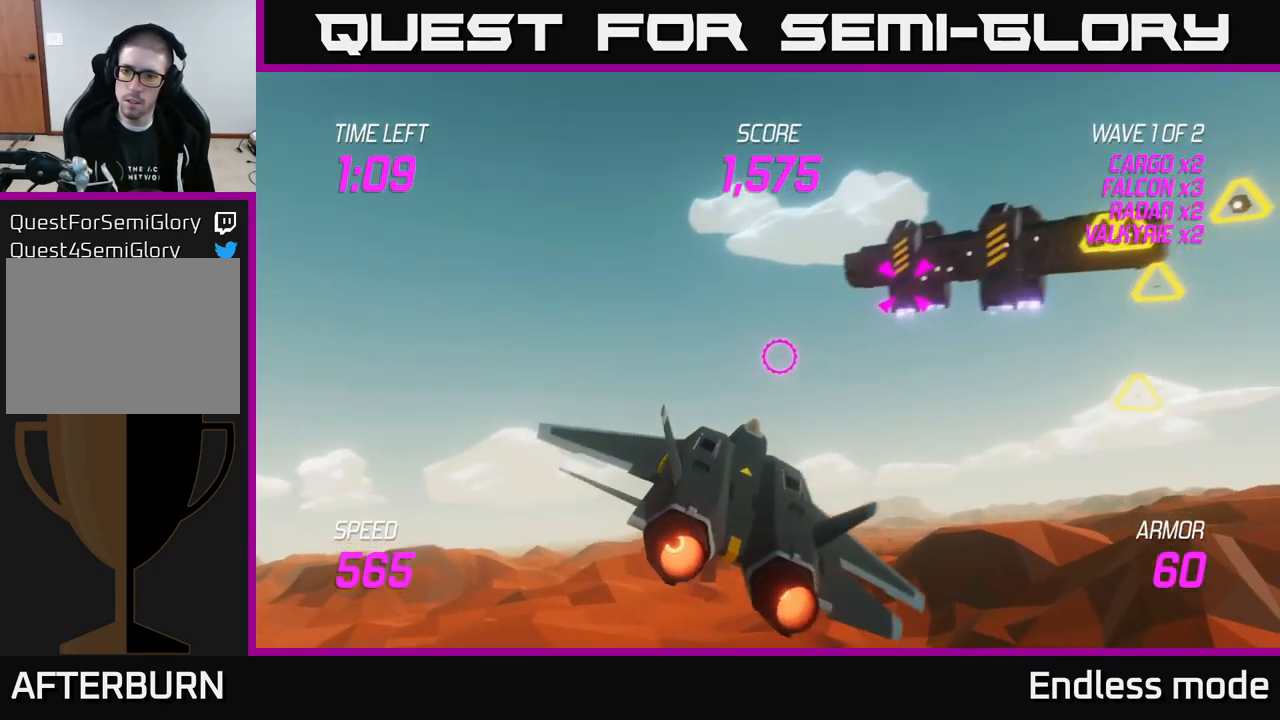
{"buttons": ["L2", "R2"], "left_stick": "up-right", "right_stick": "center", "events": [[250, "R2", "down"], [334, "L2", "up"], [334, "R2", "up"], [434, "R2", "down"], [500, "L2", "down"]]}
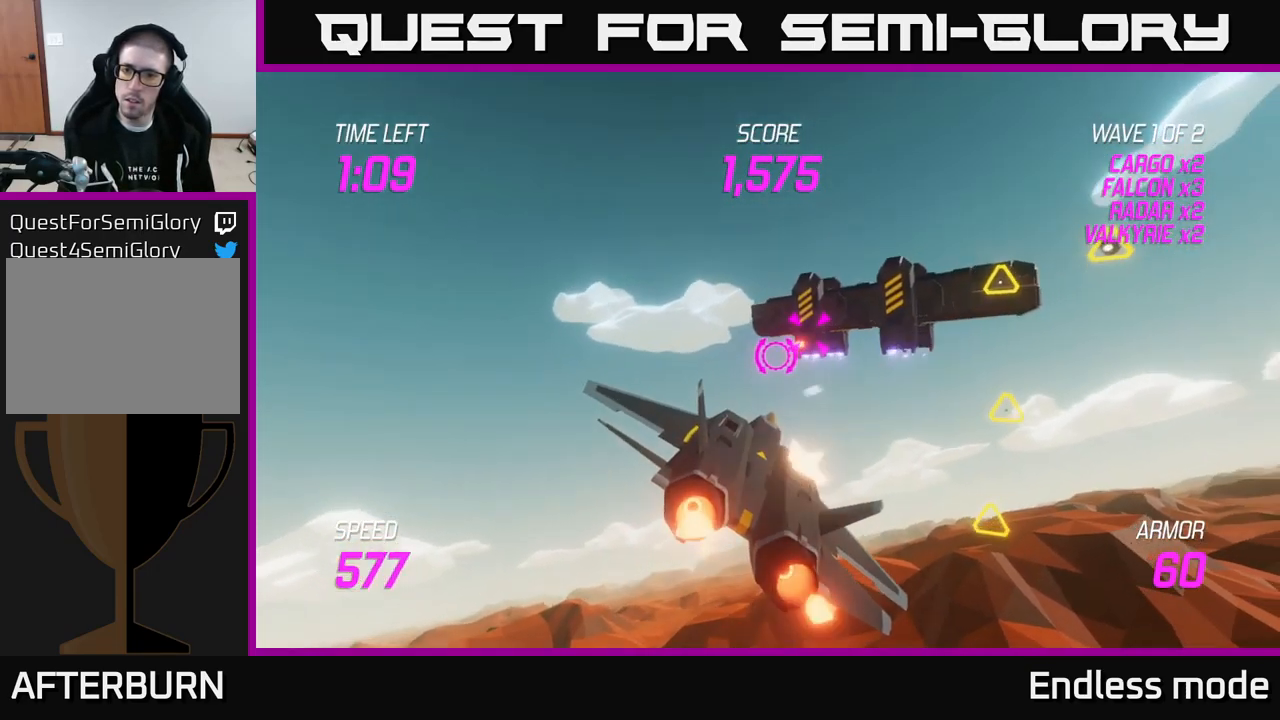
{"buttons": [], "left_stick": "right", "right_stick": "center", "events": [[17, "left_stick", "left"], [34, "R2", "up"], [117, "L2", "up"], [200, "L2", "down"], [234, "left_stick", "right"], [284, "L2", "up"]]}
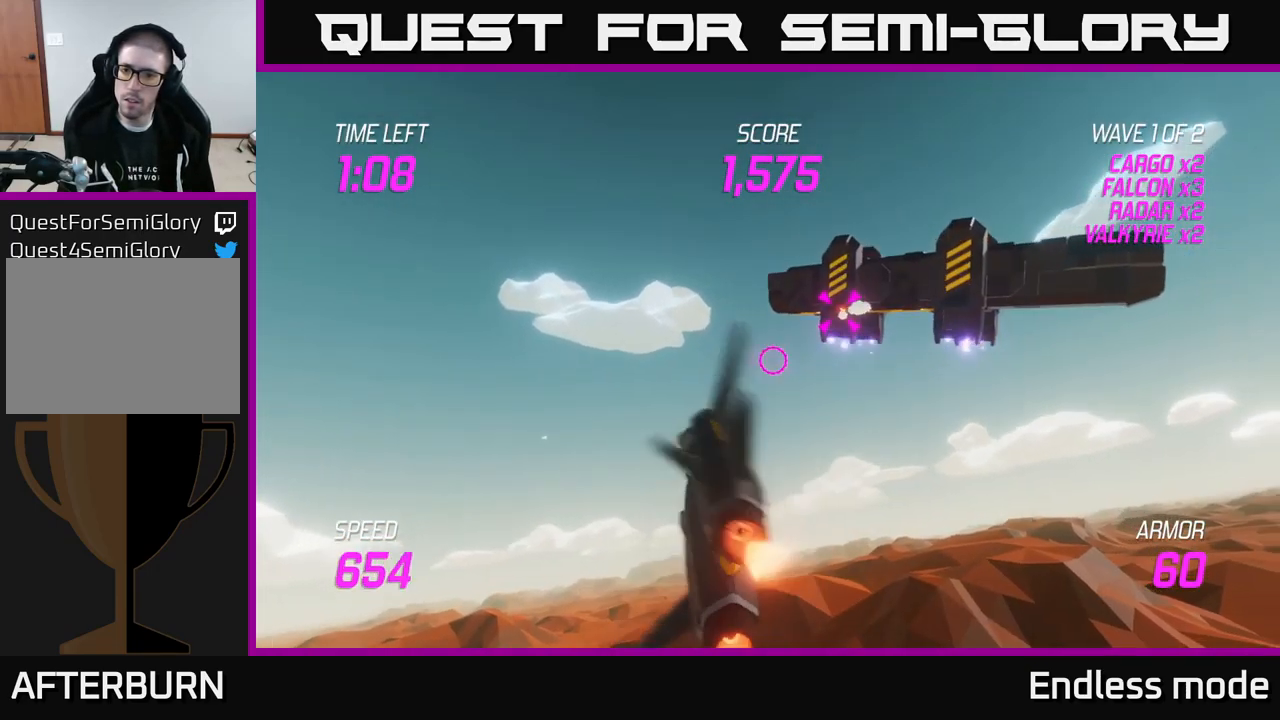
{"buttons": ["R2"], "left_stick": "up-right", "right_stick": "center", "events": [[84, "left_stick", "up-right"], [400, "R2", "down"]]}
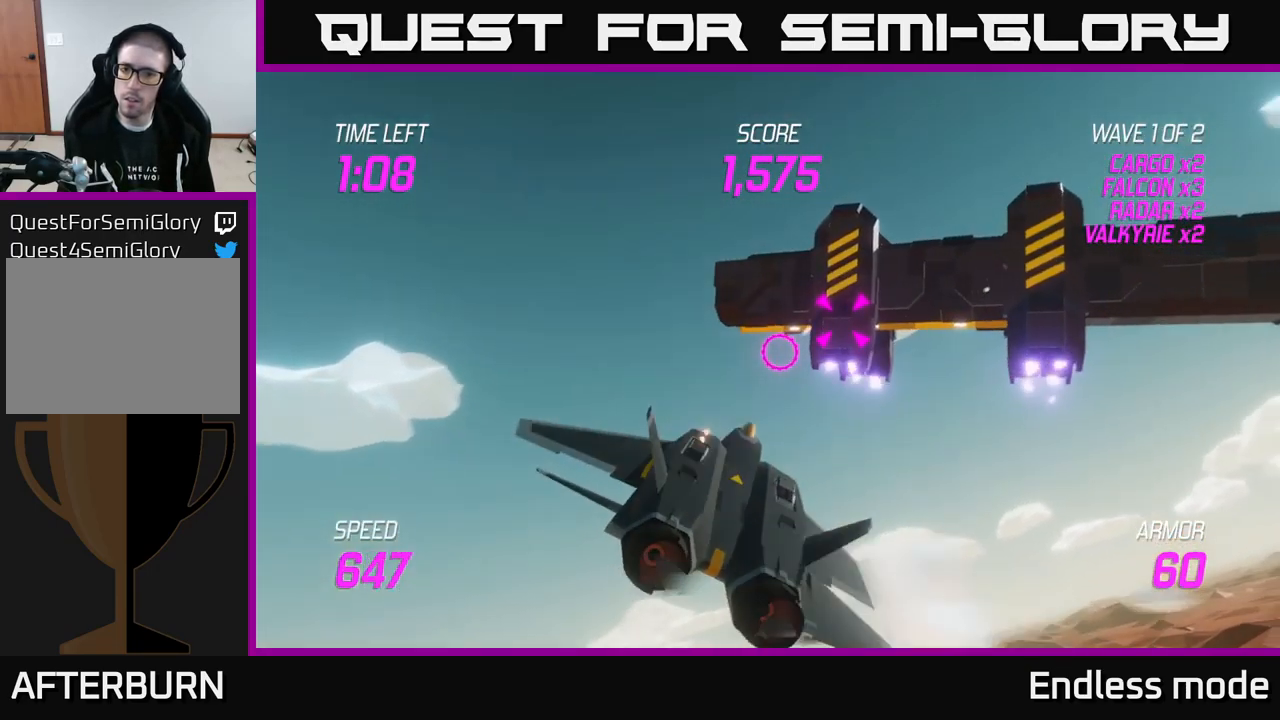
{"buttons": [], "left_stick": "right", "right_stick": "center", "events": [[34, "R2", "up"], [150, "R2", "down"], [300, "R2", "up"], [417, "R2", "down"], [484, "left_stick", "right"], [500, "R2", "up"]]}
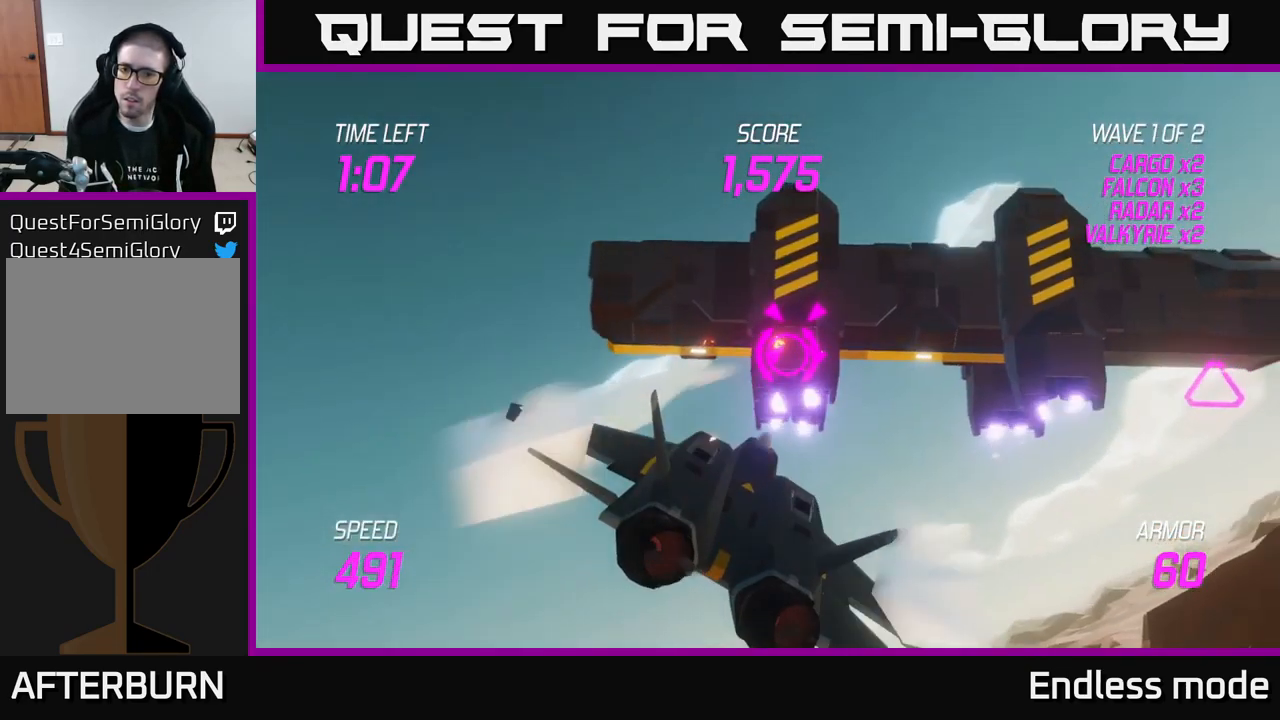
{"buttons": [], "left_stick": "down", "right_stick": "center", "events": [[84, "R2", "down"], [200, "R2", "up"], [250, "left_stick", "down"]]}
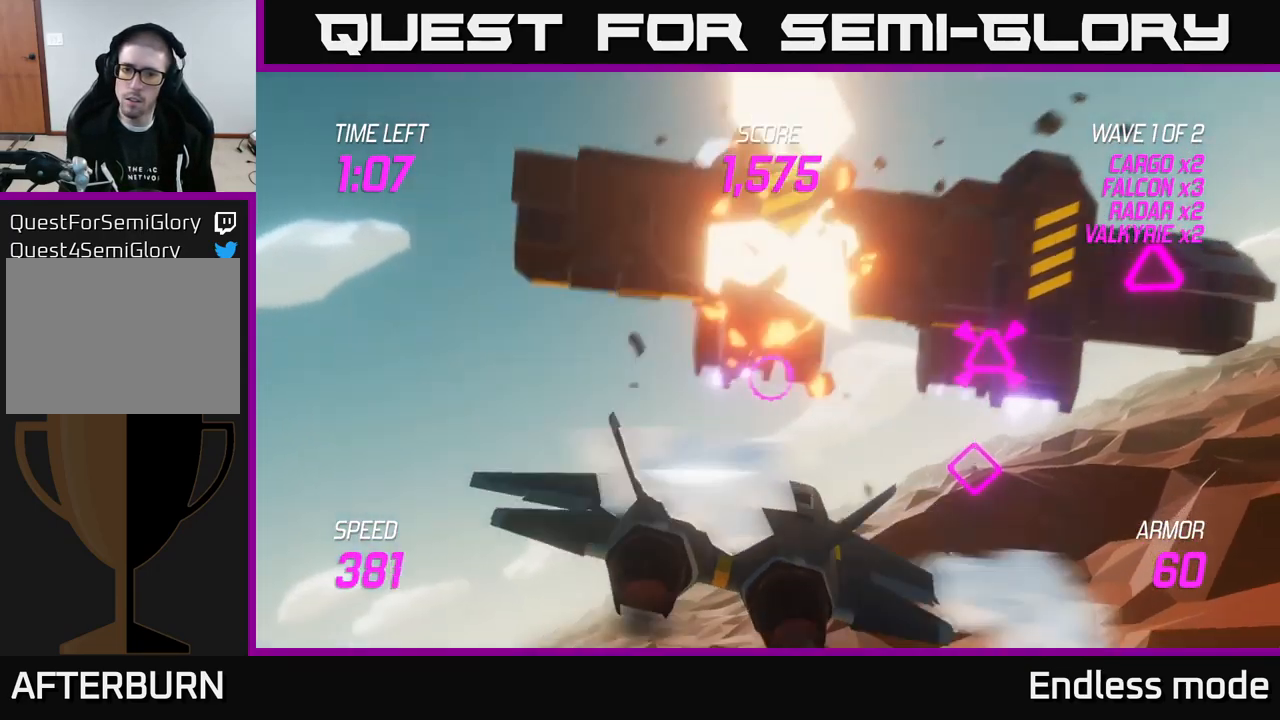
{"buttons": ["L2"], "left_stick": "right", "right_stick": "center", "events": [[34, "left_stick", "down-right"], [234, "left_stick", "down-left"], [350, "left_stick", "up"], [400, "L2", "down"], [450, "left_stick", "right"]]}
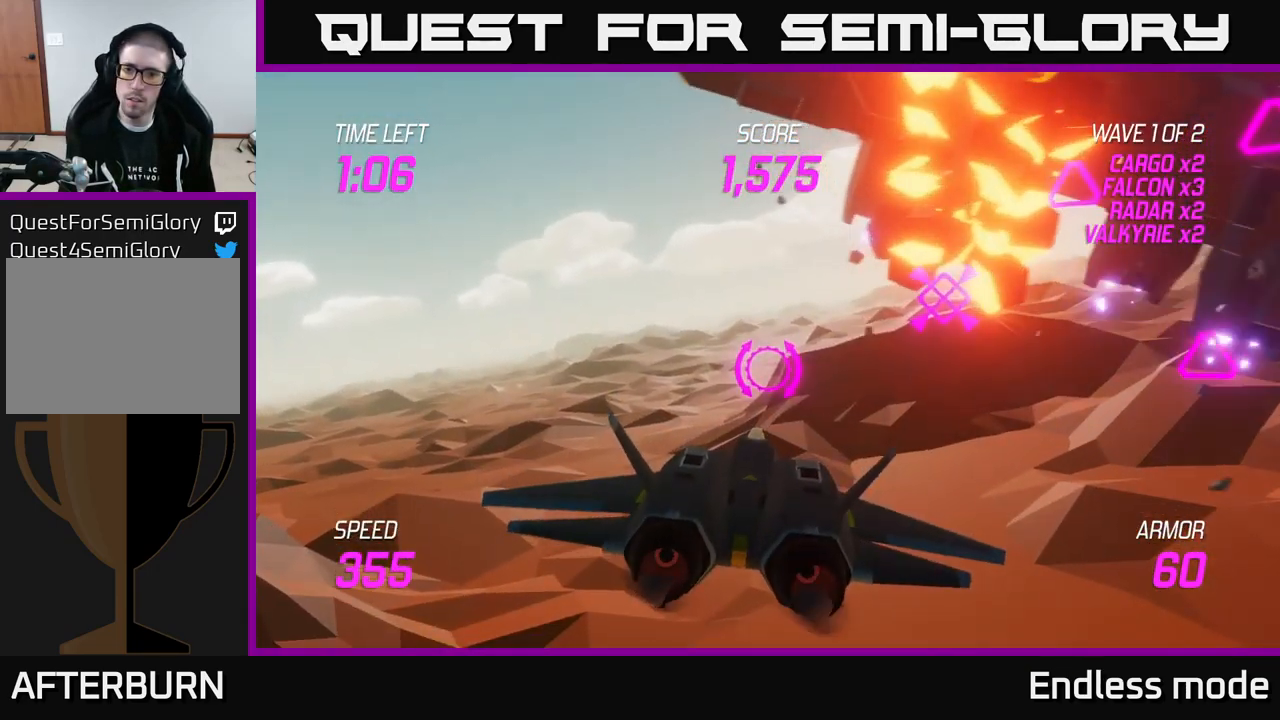
{"buttons": ["L2"], "left_stick": "up-right", "right_stick": "center", "events": [[317, "left_stick", "up-right"]]}
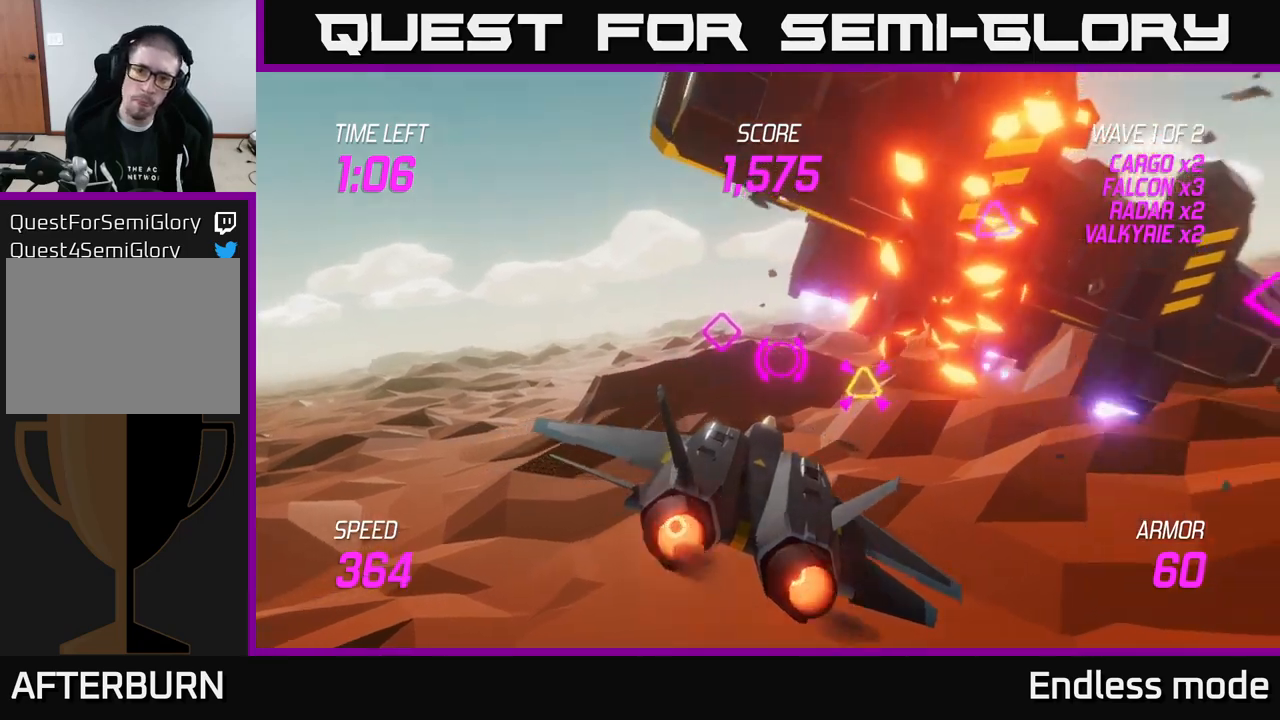
{"buttons": ["R2"], "left_stick": "down-left", "right_stick": "center", "events": [[83, "L2", "up"], [267, "L2", "down"], [267, "left_stick", "left"], [333, "left_stick", "down-left"], [417, "R2", "down"], [433, "L2", "up"]]}
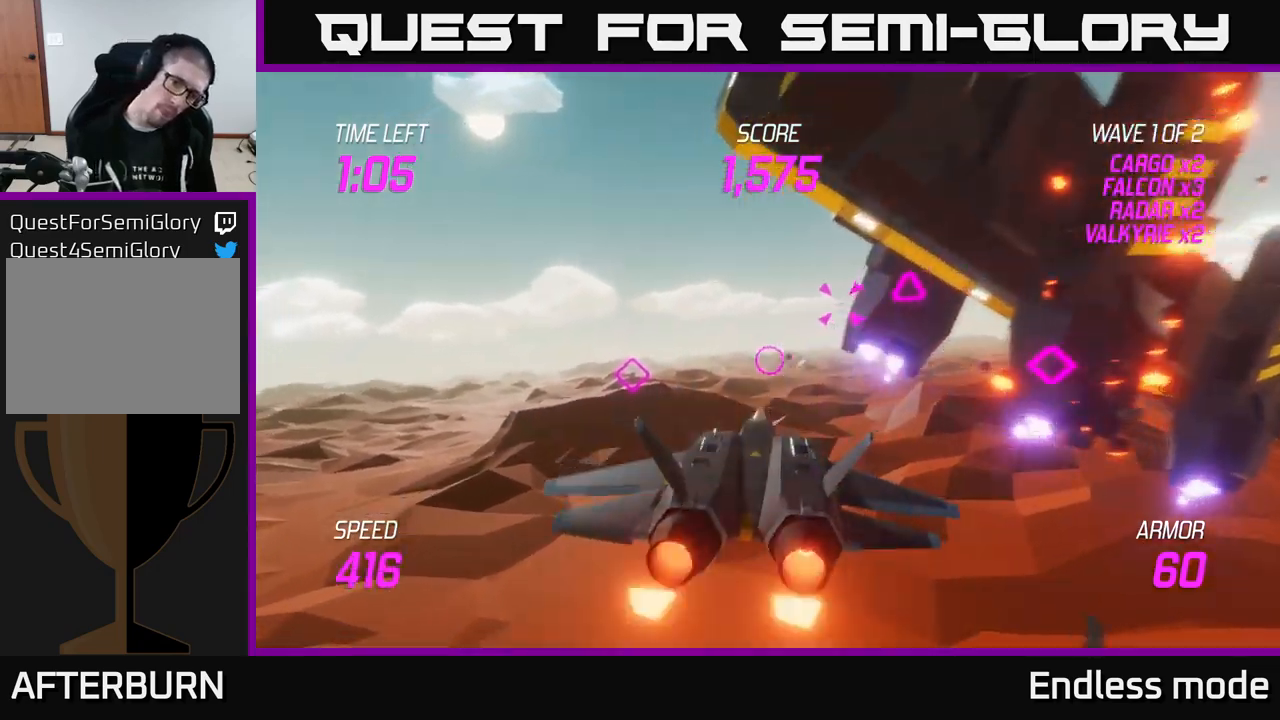
{"buttons": ["L2"], "left_stick": "right", "right_stick": "center", "events": [[17, "R2", "up"], [133, "R2", "down"], [250, "L2", "down"], [267, "R2", "up"], [267, "left_stick", "right"], [350, "L2", "up"], [350, "R2", "down"], [400, "L2", "down"], [417, "R2", "up"]]}
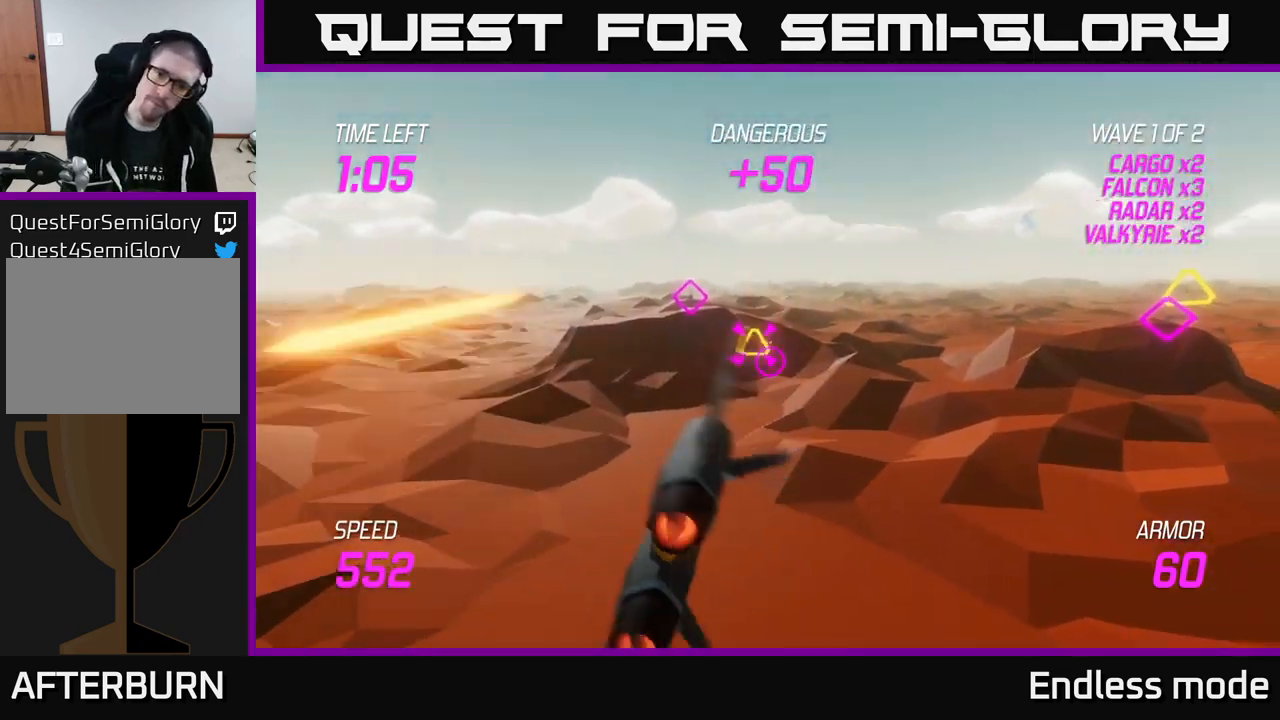
{"buttons": [], "left_stick": "right", "right_stick": "center", "events": [[17, "L2", "up"]]}
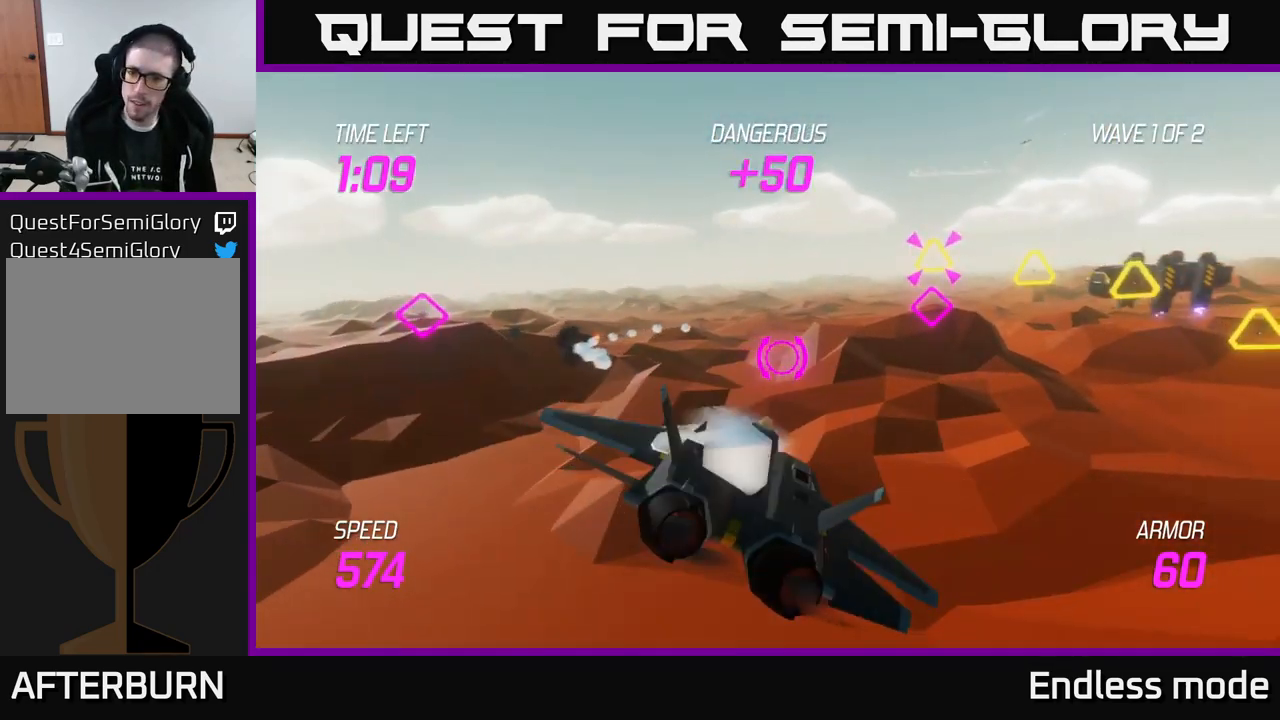
{"buttons": [], "left_stick": "up-left", "right_stick": "center", "events": [[50, "left_stick", "up-right"], [133, "R2", "down"], [233, "R2", "up"], [250, "left_stick", "up-left"], [300, "left_stick", "left"], [350, "R2", "down"], [433, "left_stick", "up-left"], [483, "R2", "up"]]}
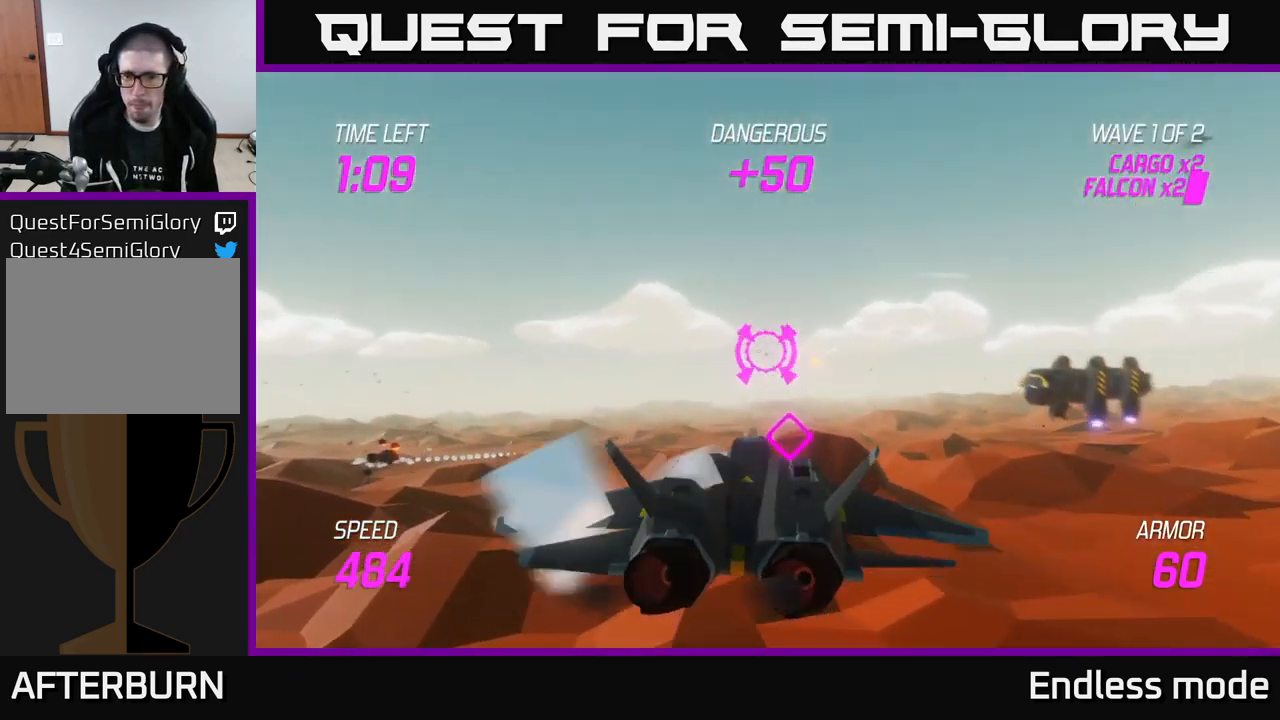
{"buttons": ["R2"], "left_stick": "down-right", "right_stick": "center", "events": [[67, "R2", "down"], [100, "left_stick", "down-right"], [133, "R2", "up"], [167, "left_stick", "right"], [350, "left_stick", "down-right"], [483, "R2", "down"]]}
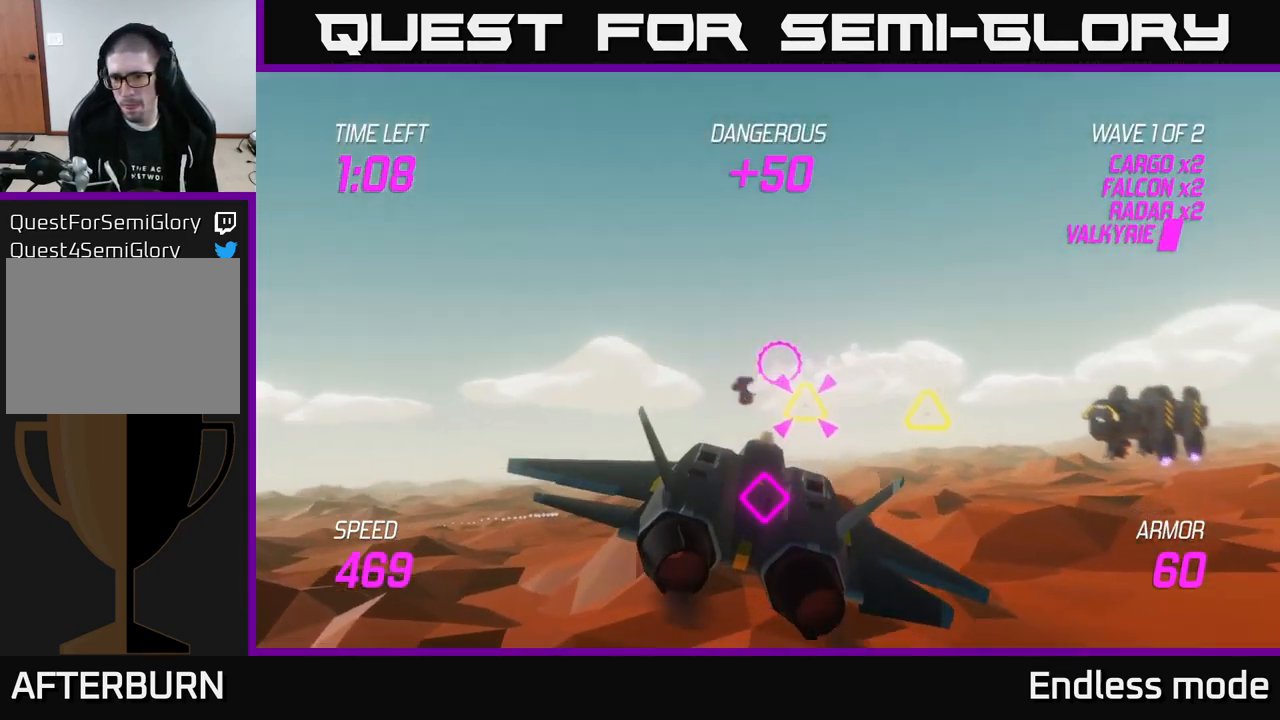
{"buttons": [], "left_stick": "up-right", "right_stick": "center", "events": [[17, "left_stick", "left"], [67, "R2", "up"], [167, "R2", "down"], [267, "R2", "up"], [317, "left_stick", "right"], [400, "R2", "down"], [433, "R2", "up"], [500, "left_stick", "up-right"]]}
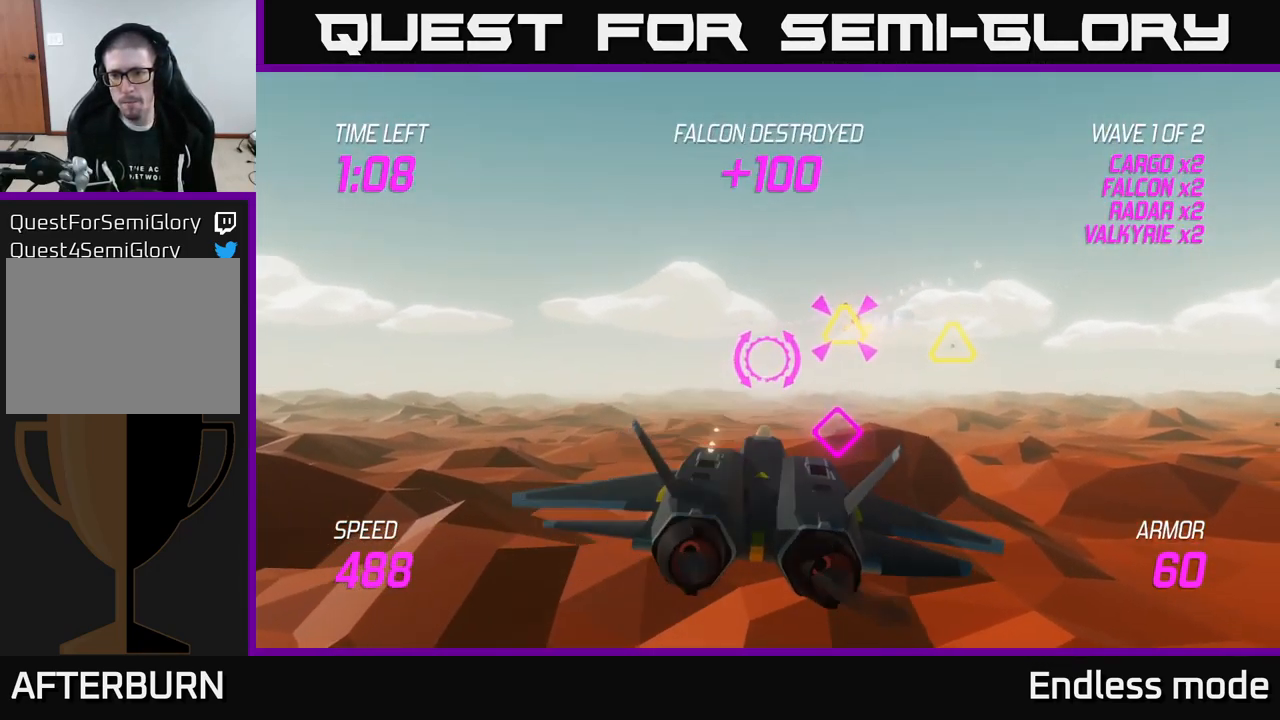
{"buttons": [], "left_stick": "right", "right_stick": "center", "events": [[183, "R2", "down"], [217, "left_stick", "left"], [250, "R2", "up"], [367, "R2", "down"], [383, "left_stick", "center"], [433, "R2", "up"], [433, "left_stick", "right"]]}
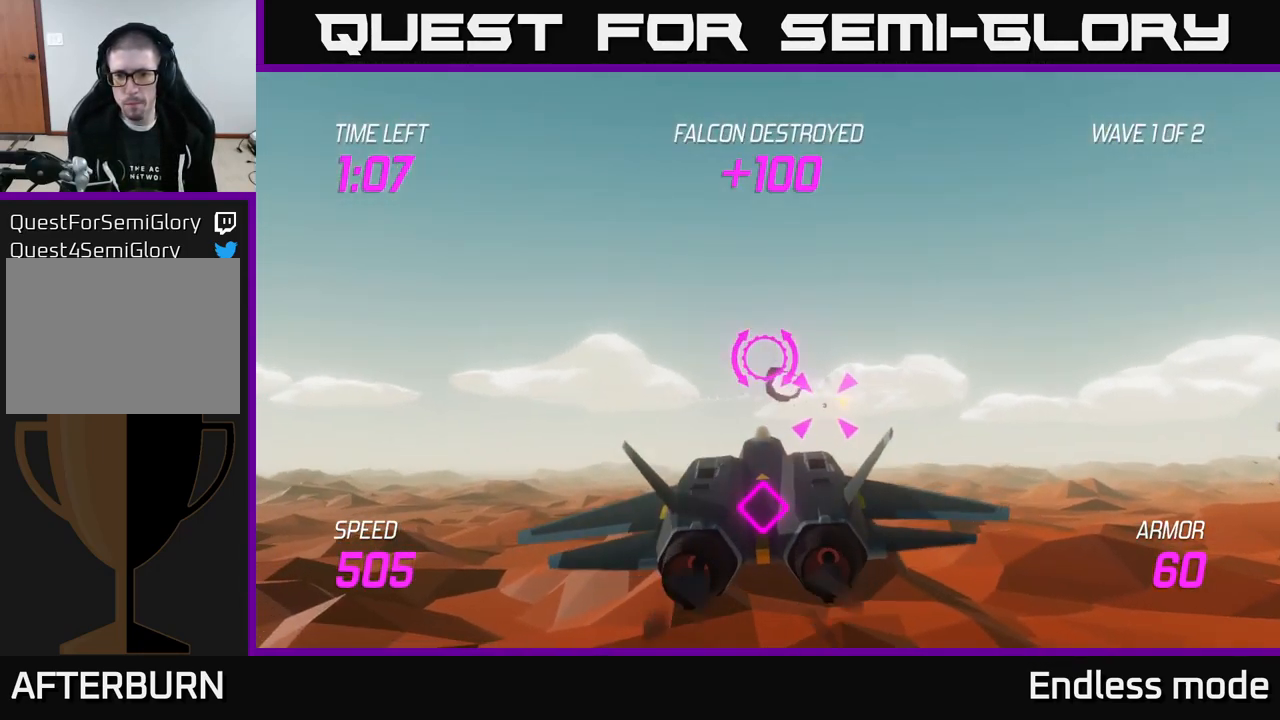
{"buttons": [], "left_stick": "right", "right_stick": "center", "events": [[50, "L2", "down"], [150, "L2", "up"], [250, "L2", "down"], [383, "L2", "up"]]}
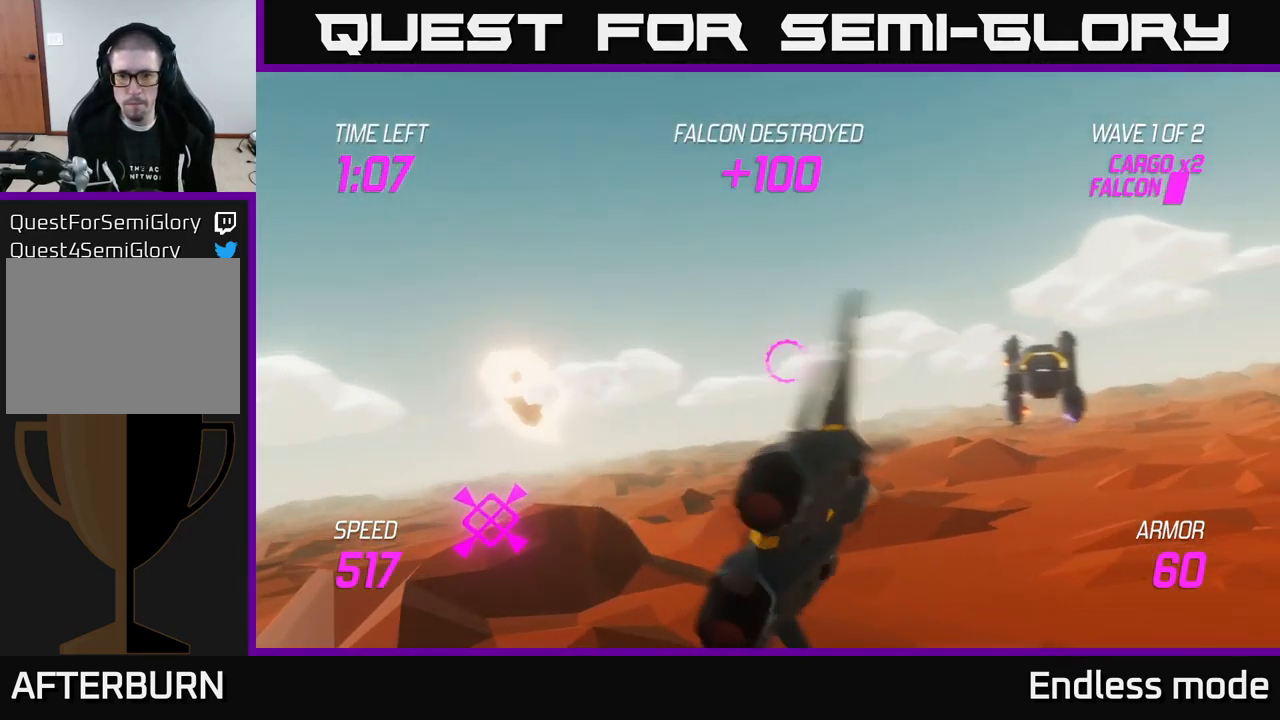
{"buttons": [], "left_stick": "down-right", "right_stick": "center", "events": [[317, "left_stick", "center"], [333, "R2", "down"], [383, "left_stick", "down-left"], [433, "R2", "up"], [500, "left_stick", "down-right"]]}
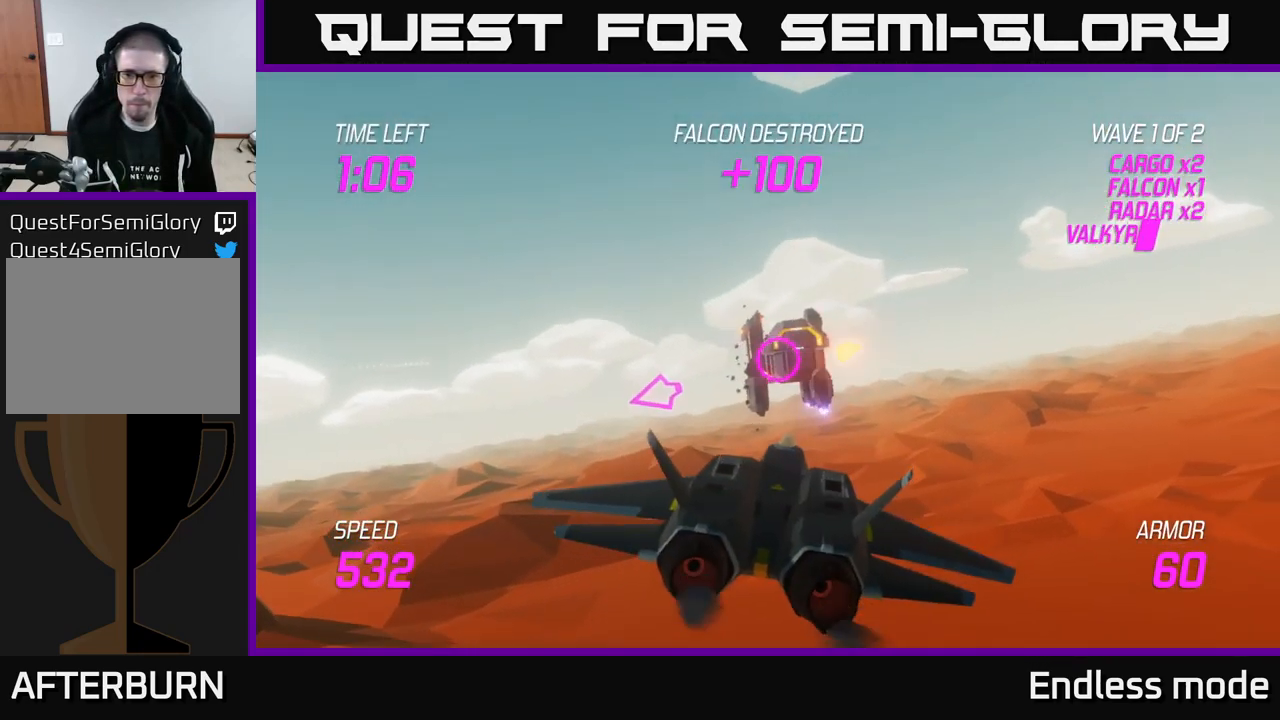
{"buttons": [], "left_stick": "right", "right_stick": "center", "events": [[17, "left_stick", "right"], [250, "left_stick", "left"], [366, "left_stick", "center"], [433, "left_stick", "right"]]}